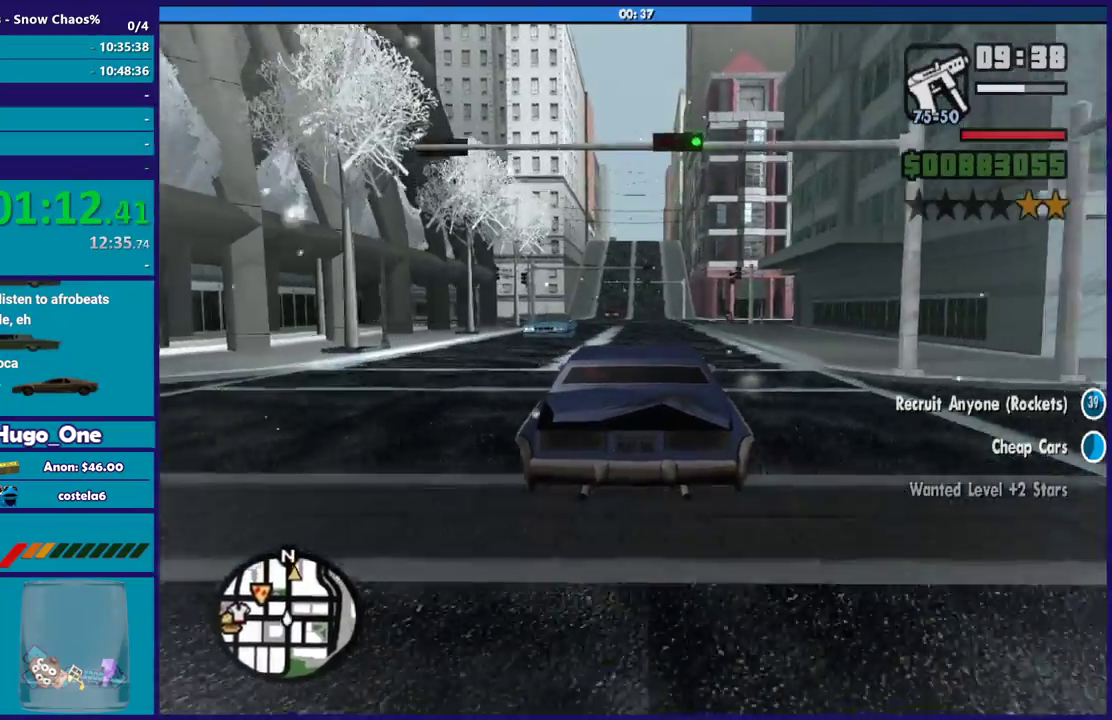
Gameplay with a controller (Xbox layout); each line is a JSON object with the inputs held at the frame after it. "events" lists button and stick changes between this image and that frame as [ms after this image, input, new state], when the widget could be followed in between.
{"buttons": ["R2"], "left_stick": "center", "right_stick": "down", "events": []}
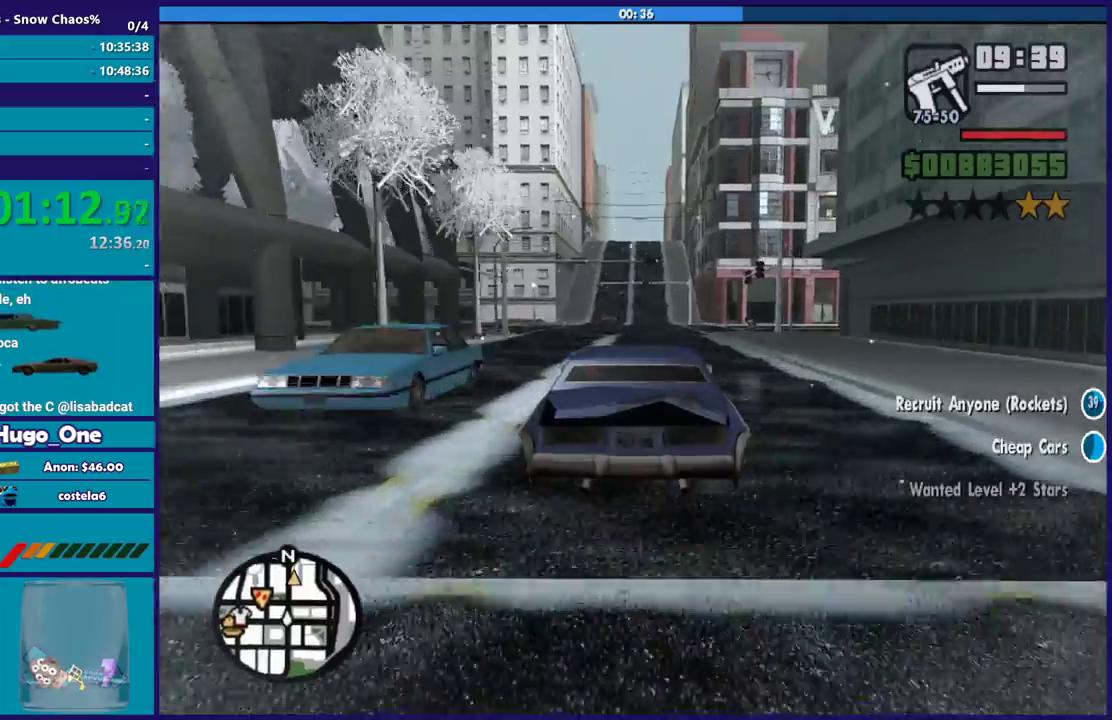
{"buttons": ["R2"], "left_stick": "center", "right_stick": "center", "events": [[200, "right_stick", "center"]]}
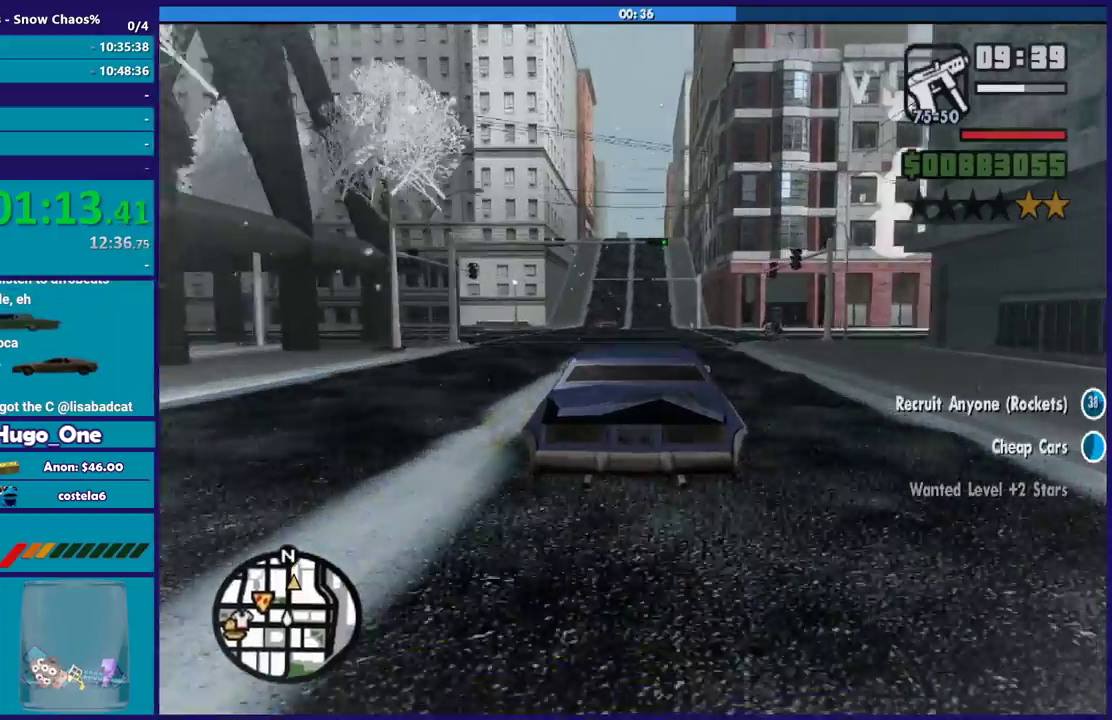
{"buttons": ["R2"], "left_stick": "center", "right_stick": "down", "events": [[100, "right_stick", "down"]]}
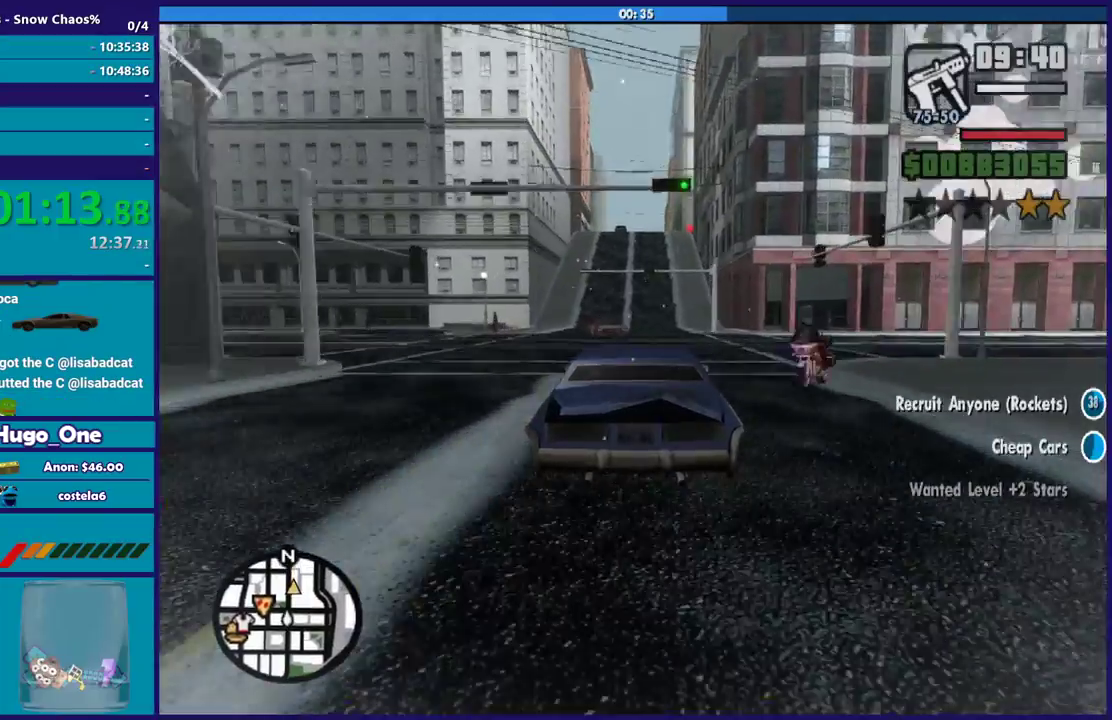
{"buttons": ["R2"], "left_stick": "center", "right_stick": "down", "events": []}
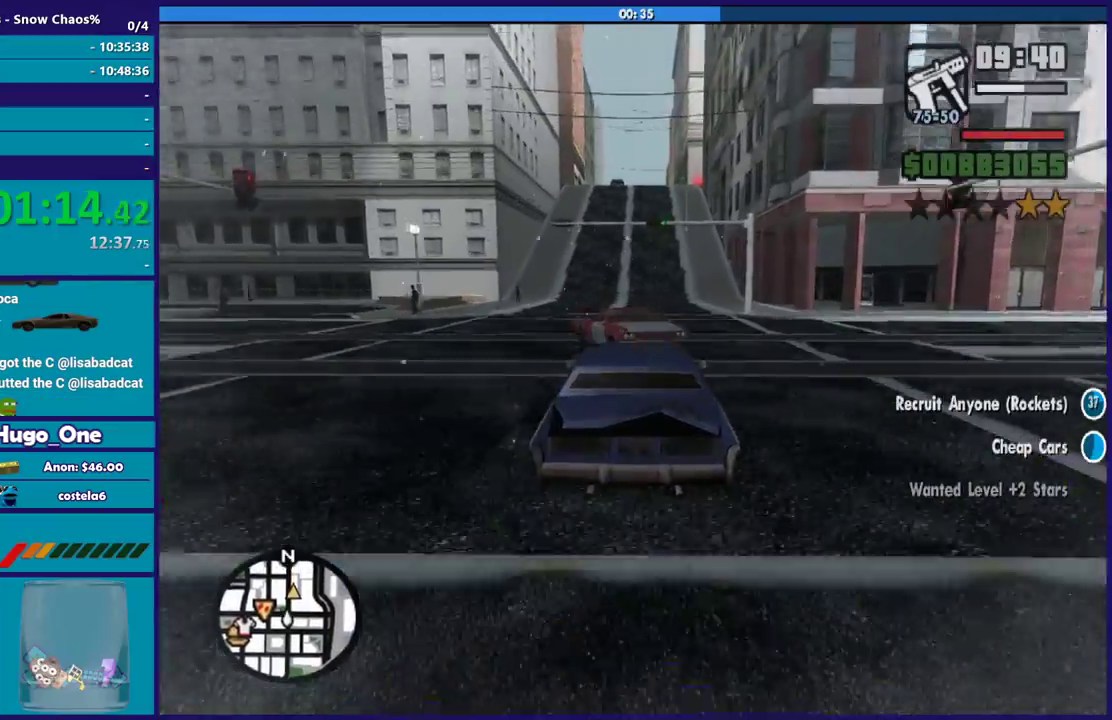
{"buttons": ["R2"], "left_stick": "down-right", "right_stick": "down", "events": [[233, "left_stick", "down-left"], [433, "left_stick", "down-right"]]}
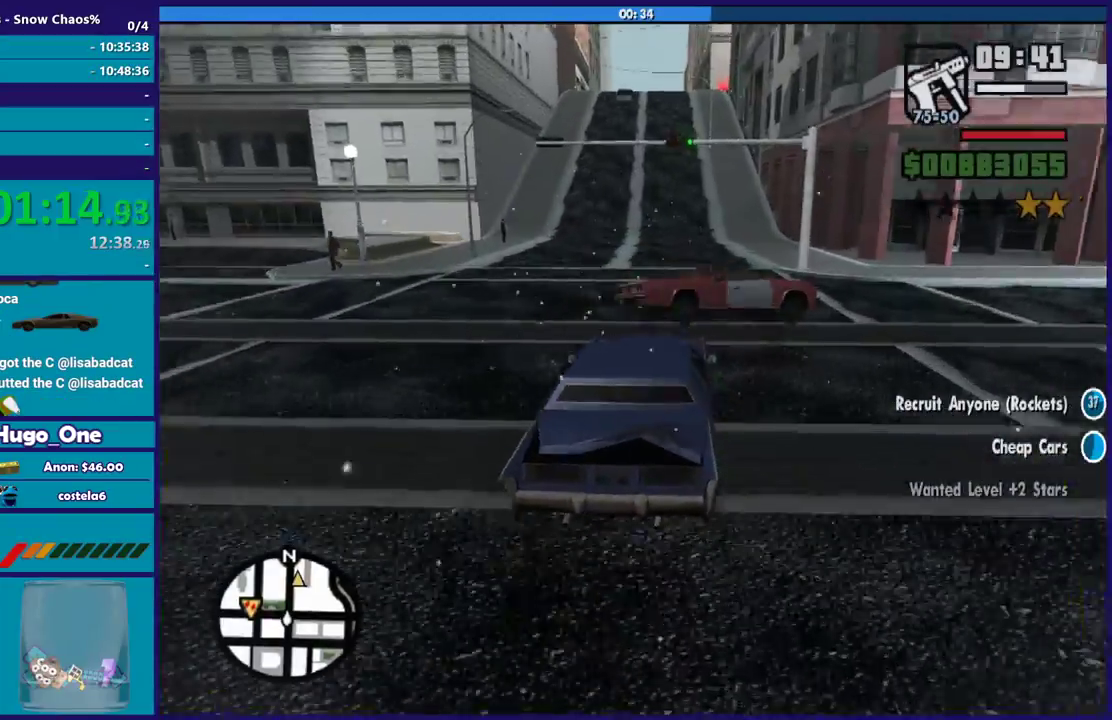
{"buttons": ["R2"], "left_stick": "down-right", "right_stick": "center", "events": [[67, "left_stick", "left"], [133, "right_stick", "down-right"], [467, "left_stick", "down-right"], [467, "right_stick", "center"]]}
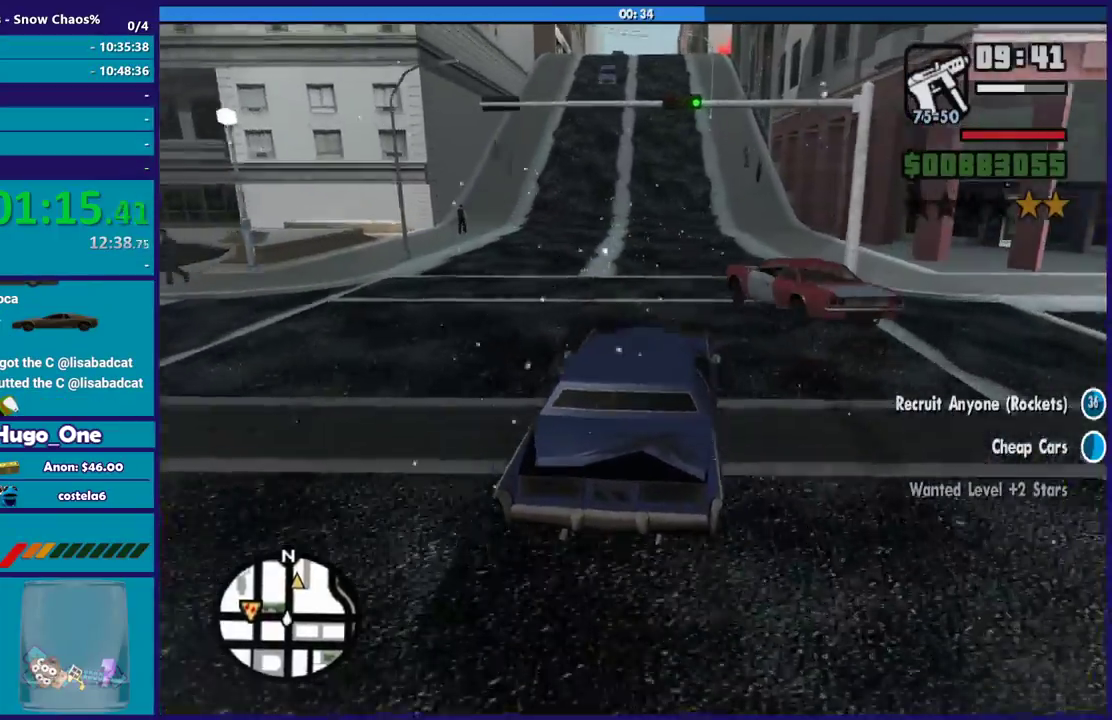
{"buttons": ["R2"], "left_stick": "center", "right_stick": "center", "events": [[33, "left_stick", "right"], [133, "right_stick", "down"], [200, "left_stick", "center"], [200, "right_stick", "center"]]}
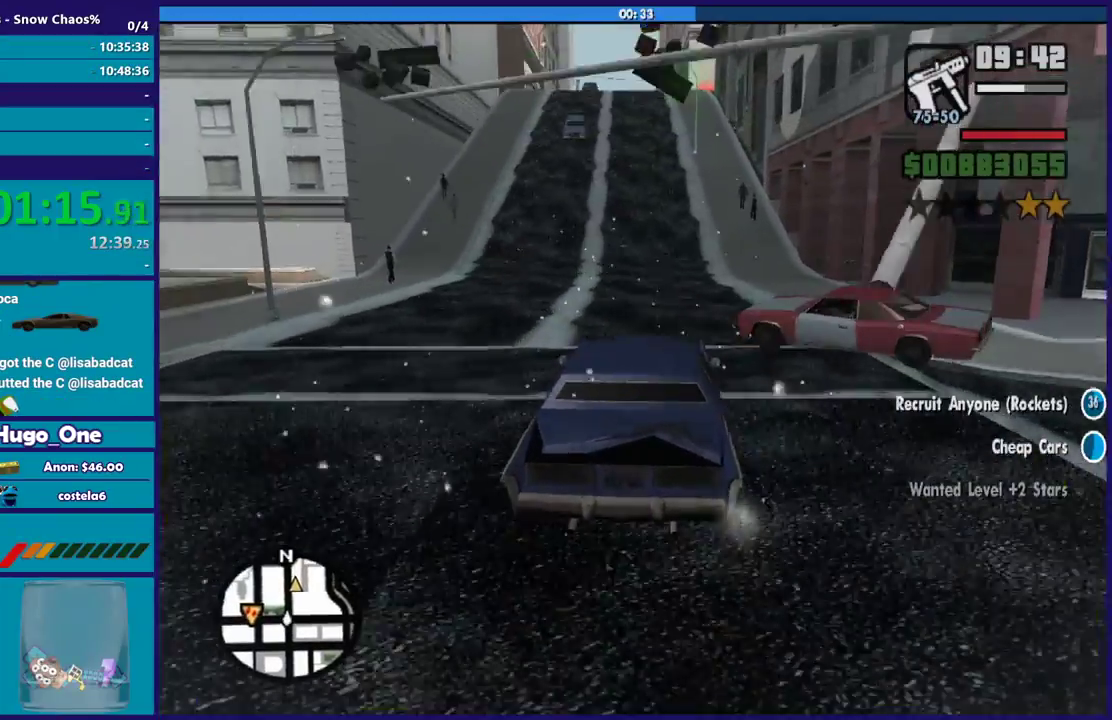
{"buttons": ["R2"], "left_stick": "right", "right_stick": "center", "events": [[234, "left_stick", "left"], [400, "left_stick", "right"]]}
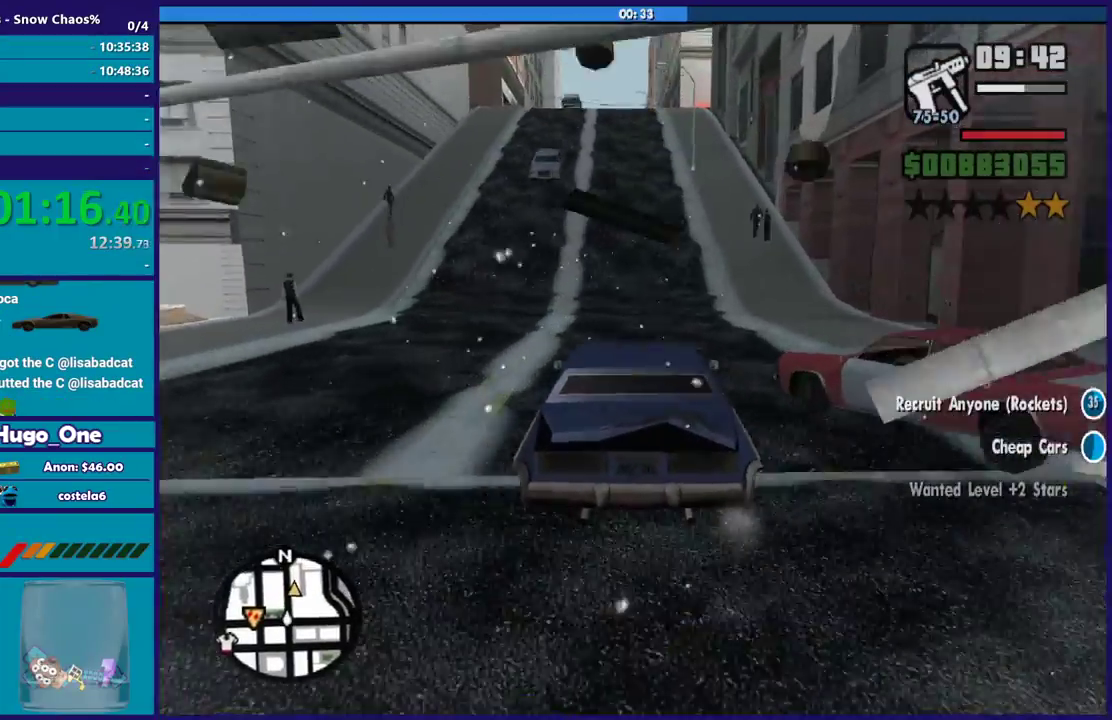
{"buttons": ["R2"], "left_stick": "center", "right_stick": "center", "events": [[66, "left_stick", "center"]]}
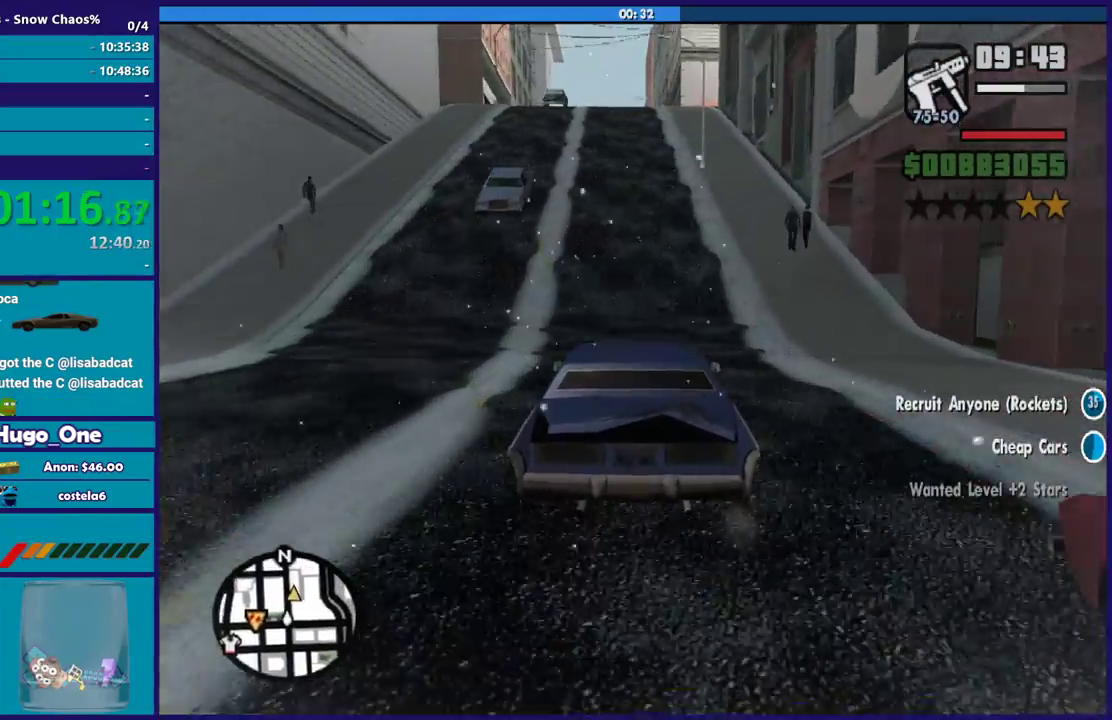
{"buttons": ["R2"], "left_stick": "center", "right_stick": "center", "events": [[334, "left_stick", "up-left"], [467, "left_stick", "center"]]}
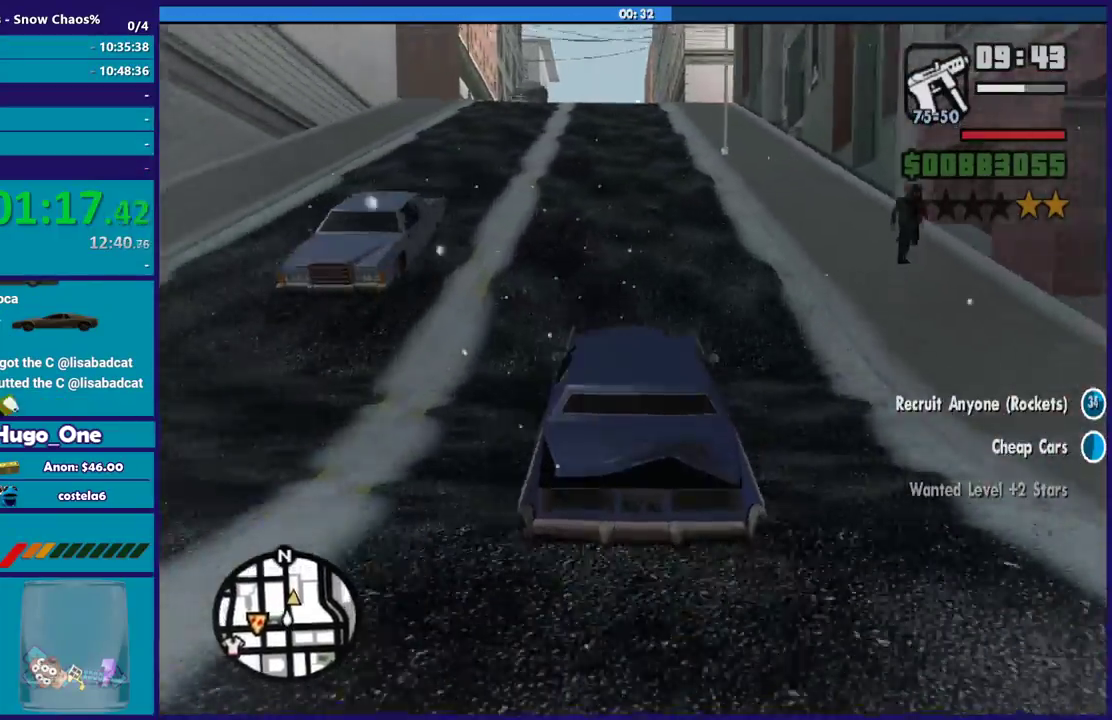
{"buttons": ["R2"], "left_stick": "center", "right_stick": "center", "events": []}
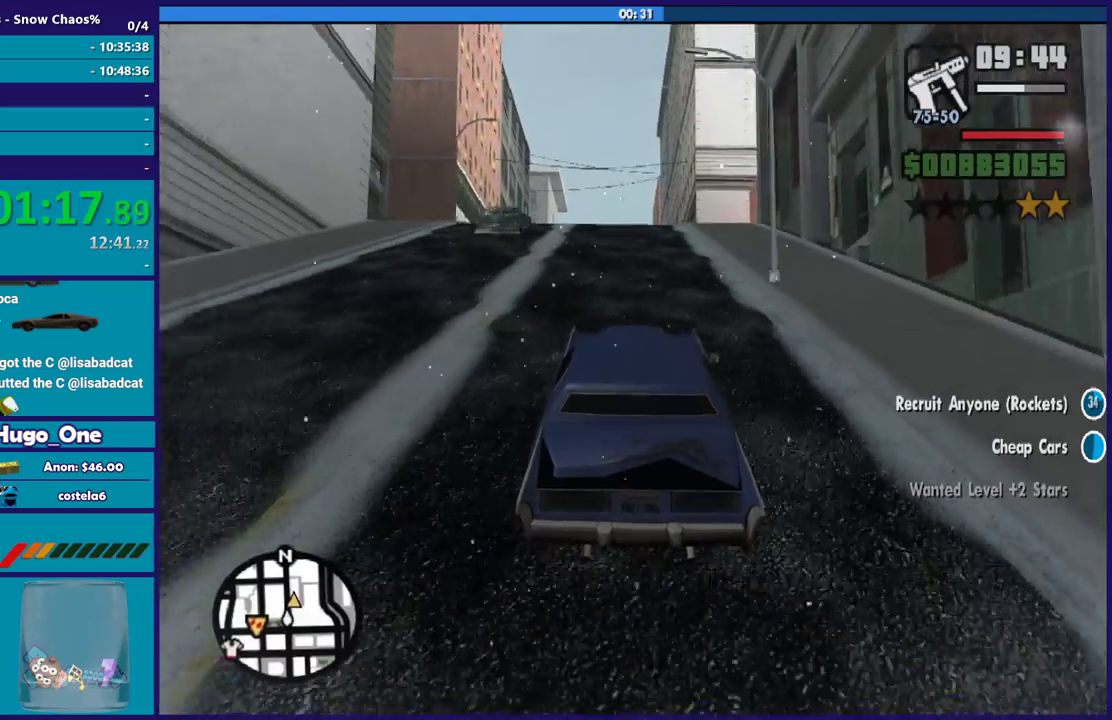
{"buttons": ["R2"], "left_stick": "center", "right_stick": "down", "events": [[33, "right_stick", "down"]]}
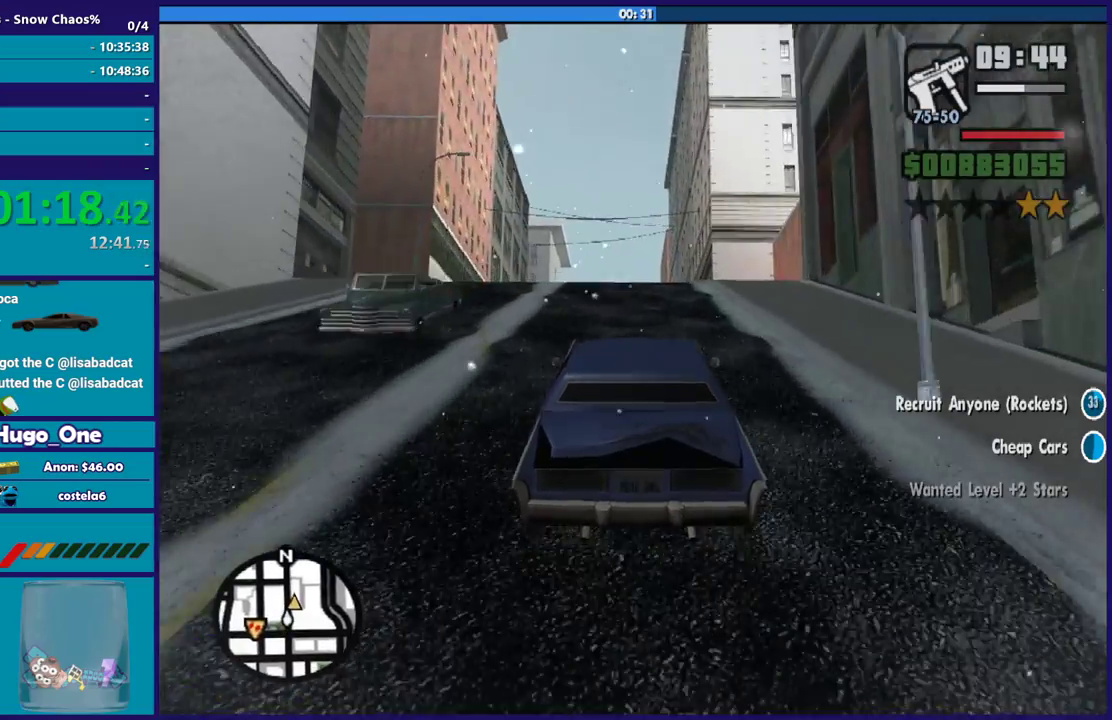
{"buttons": ["R2"], "left_stick": "center", "right_stick": "down", "events": []}
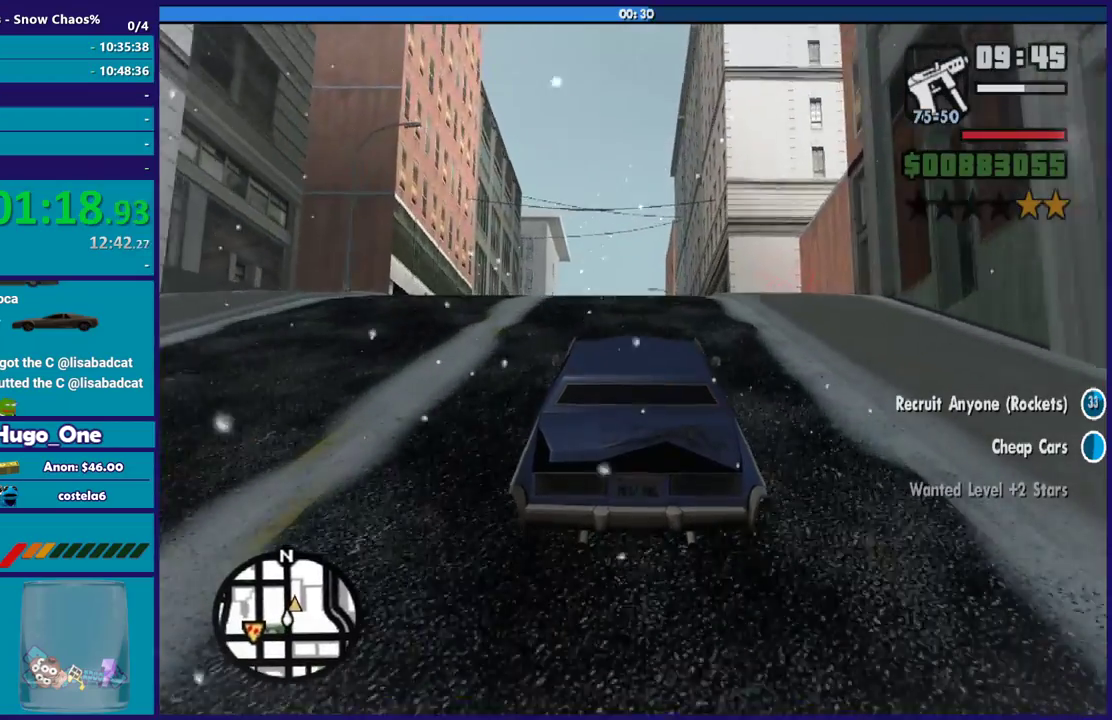
{"buttons": ["R2"], "left_stick": "right", "right_stick": "down", "events": [[400, "left_stick", "right"]]}
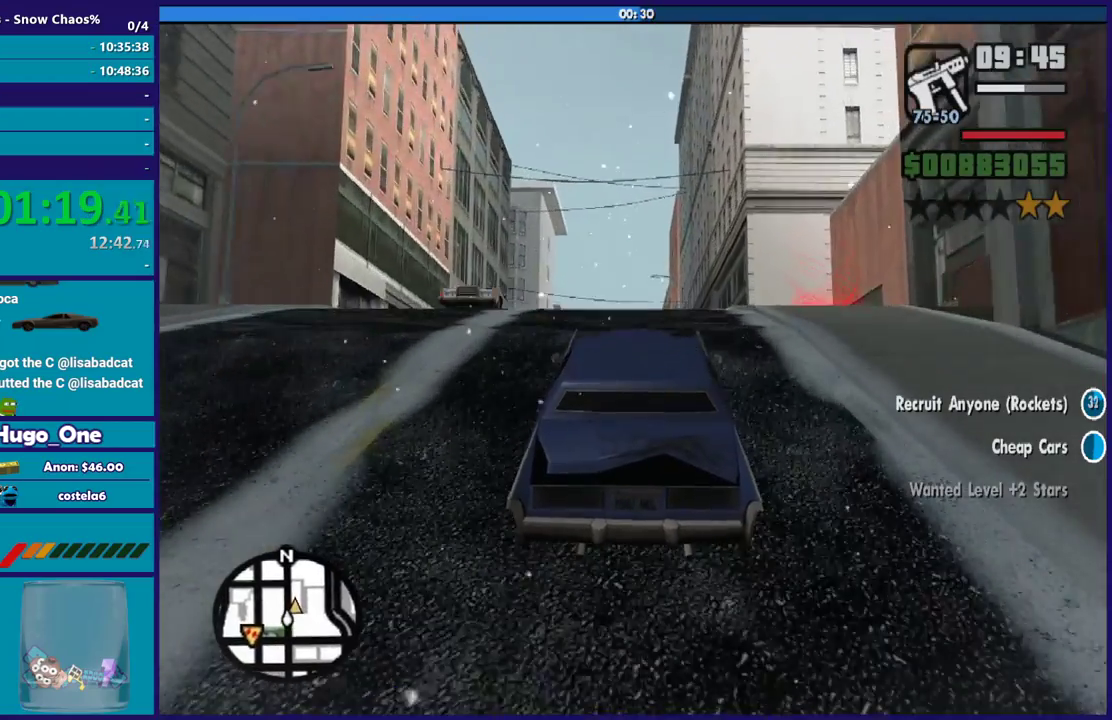
{"buttons": ["R2"], "left_stick": "right", "right_stick": "down-right", "events": [[133, "right_stick", "down-right"]]}
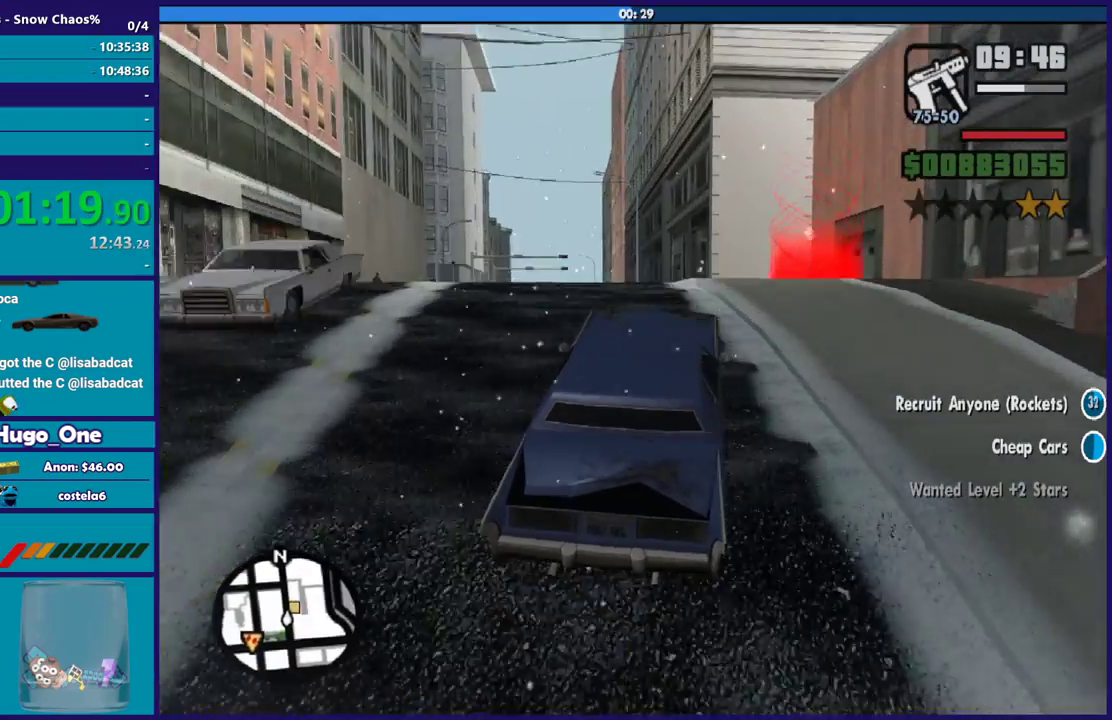
{"buttons": ["R2"], "left_stick": "center", "right_stick": "right", "events": [[267, "left_stick", "center"], [334, "right_stick", "right"]]}